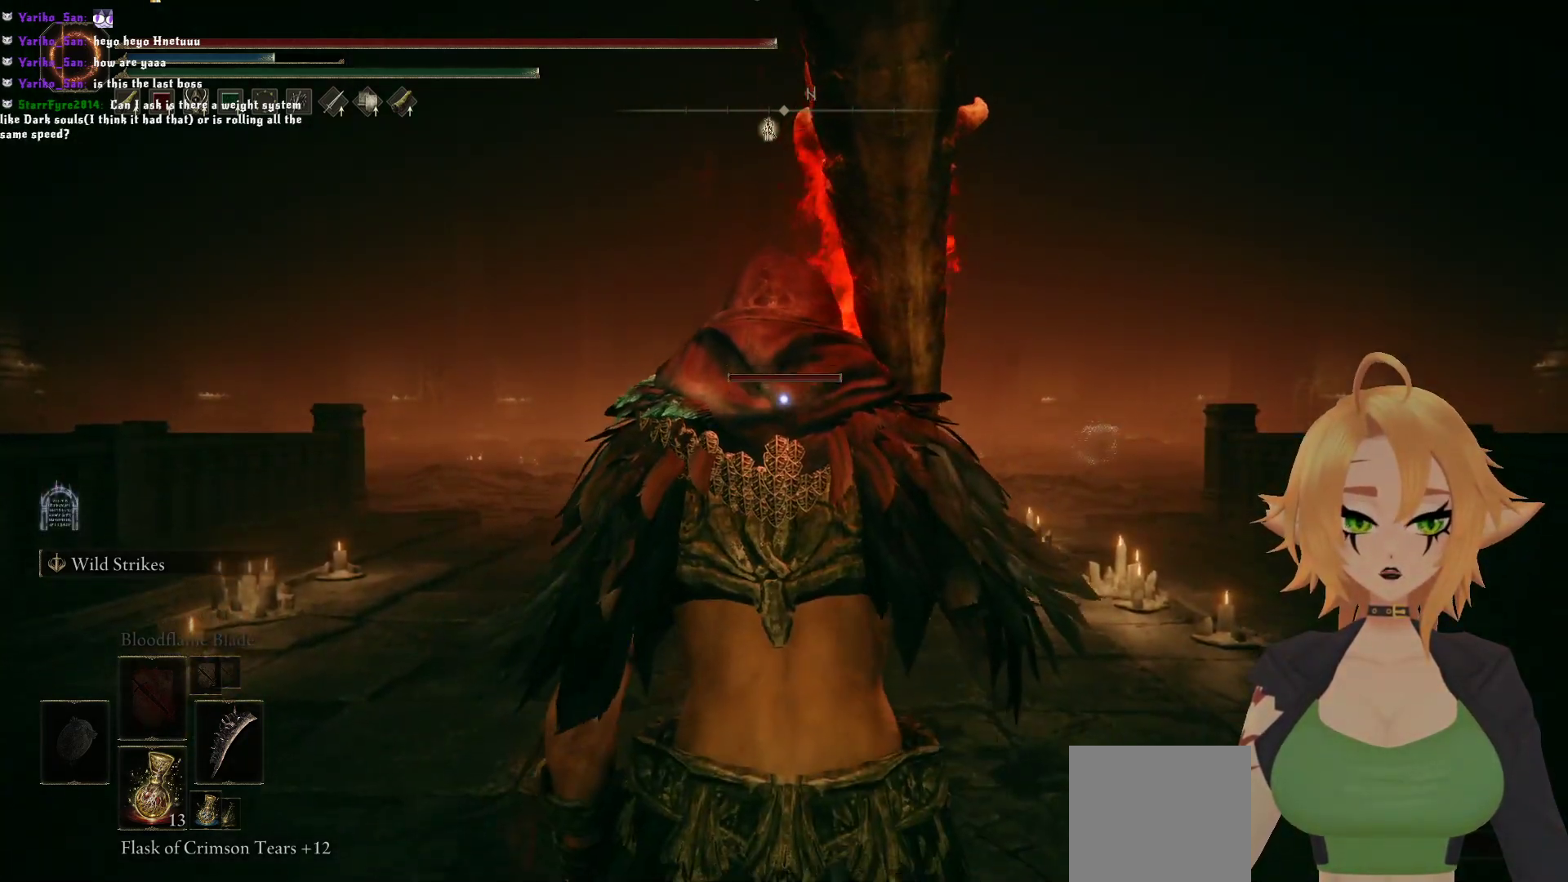
Gameplay with a controller (Xbox layout); each line is a JSON object with the inputs held at the frame after it. "events" lists button and stick changes between this image and that frame as [ms after this image, input, new state], when the widget could be followed in between.
{"buttons": ["B"], "left_stick": "up", "right_stick": "center", "events": []}
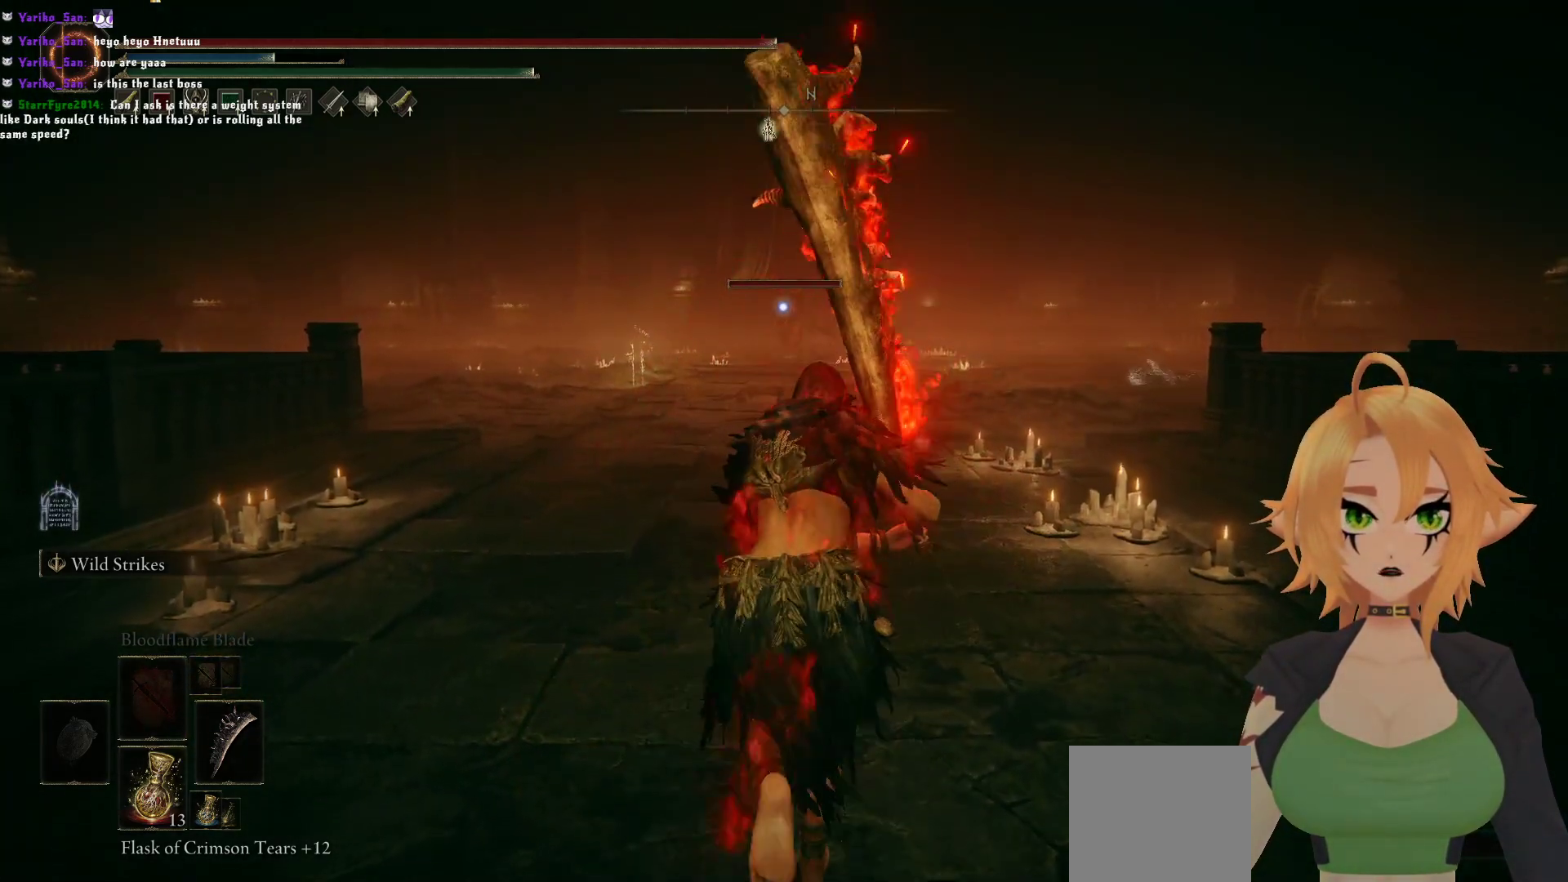
{"buttons": ["B"], "left_stick": "up", "right_stick": "center", "events": []}
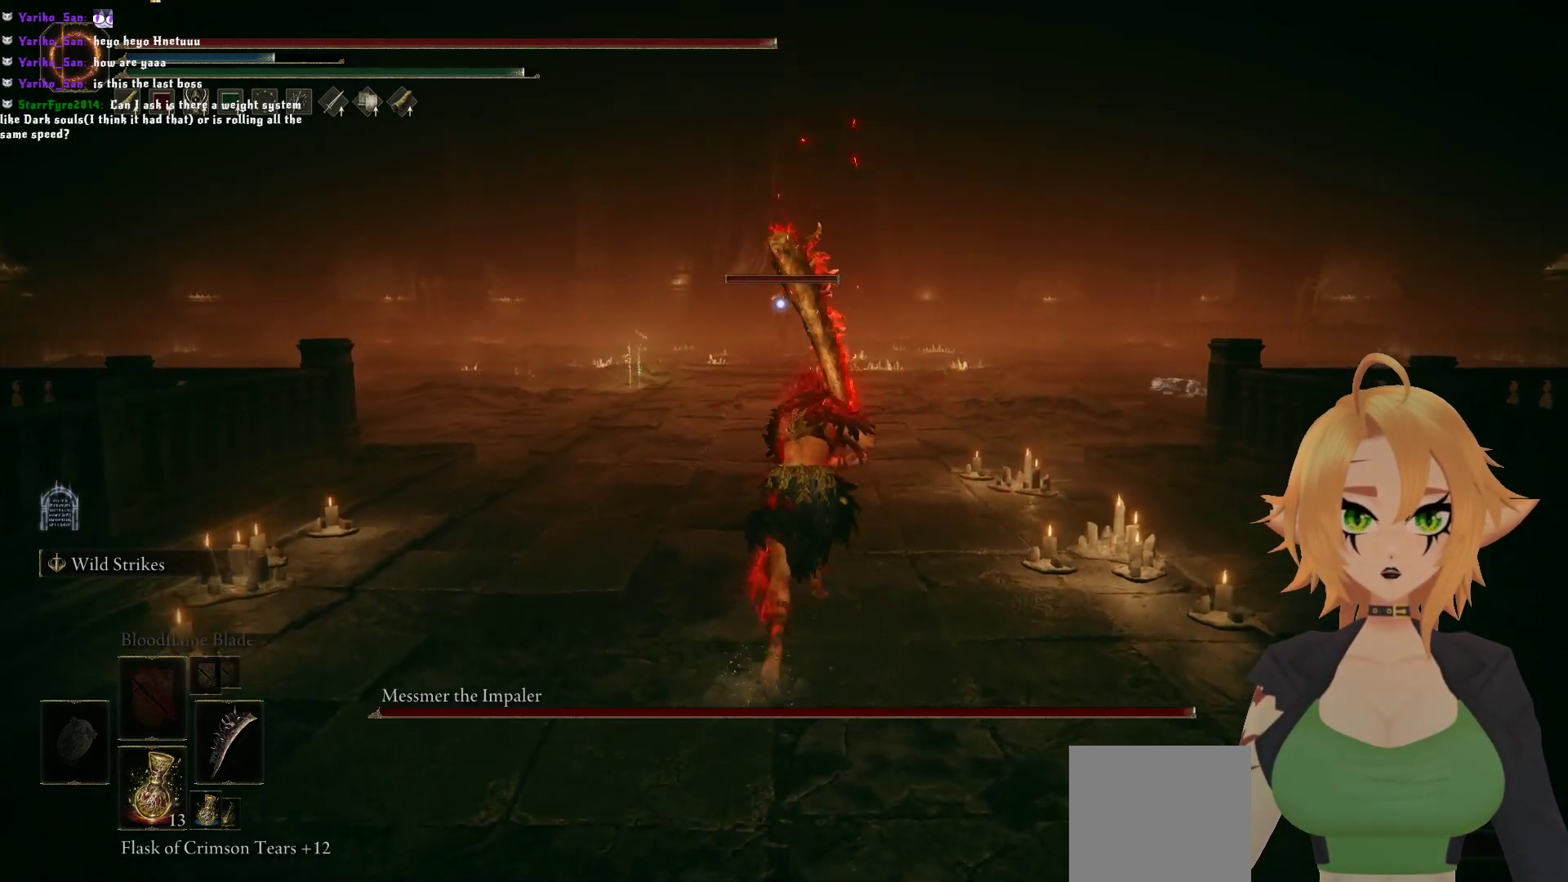
{"buttons": ["B"], "left_stick": "up", "right_stick": "center", "events": []}
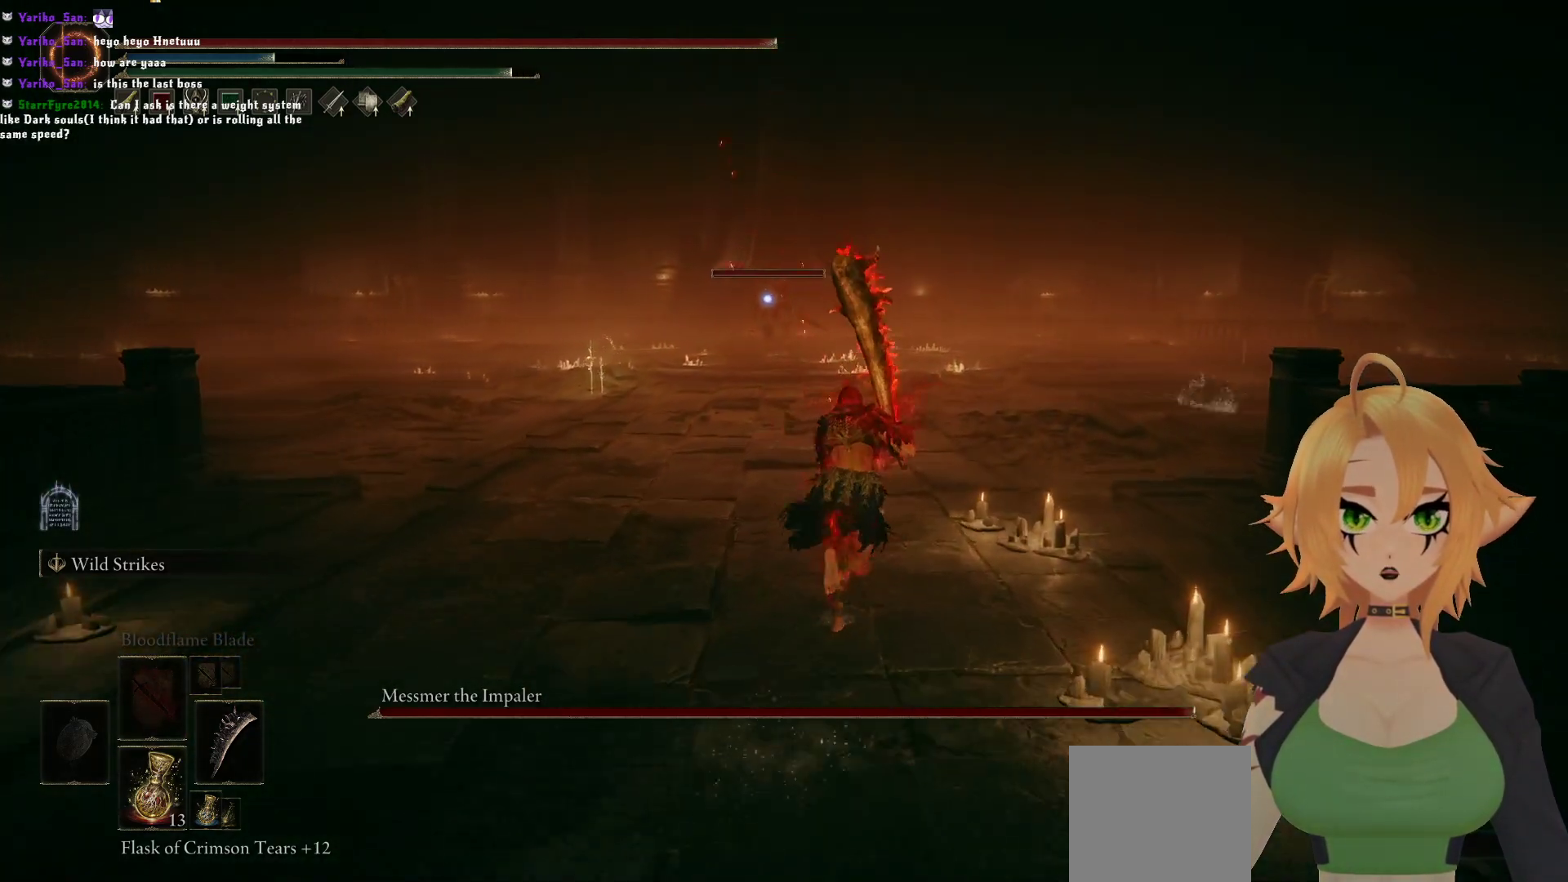
{"buttons": ["B"], "left_stick": "up", "right_stick": "center", "events": []}
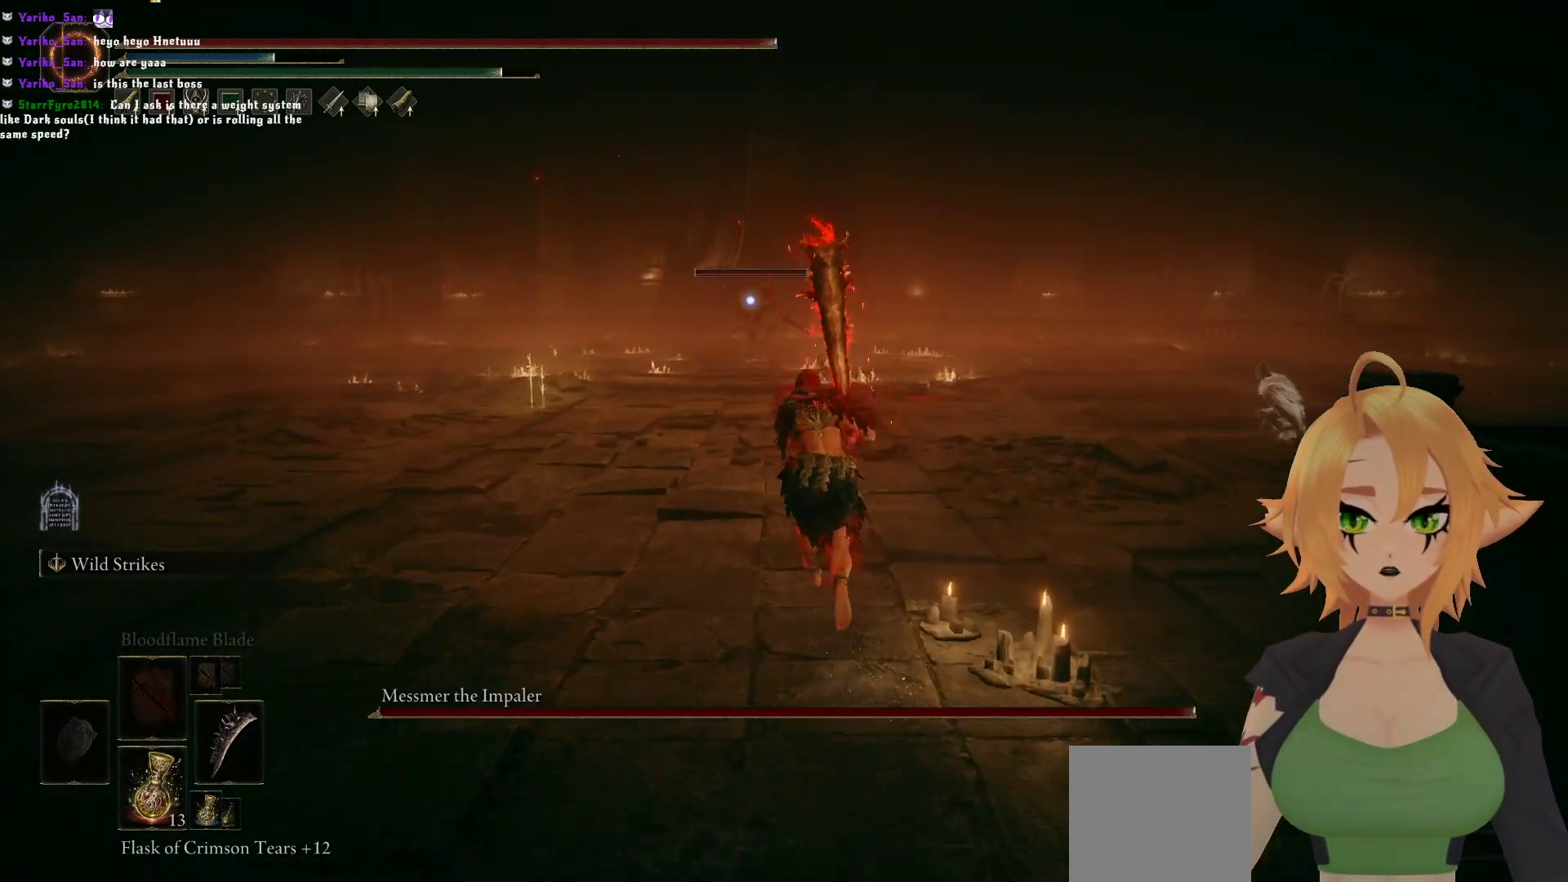
{"buttons": ["B"], "left_stick": "up", "right_stick": "center", "events": []}
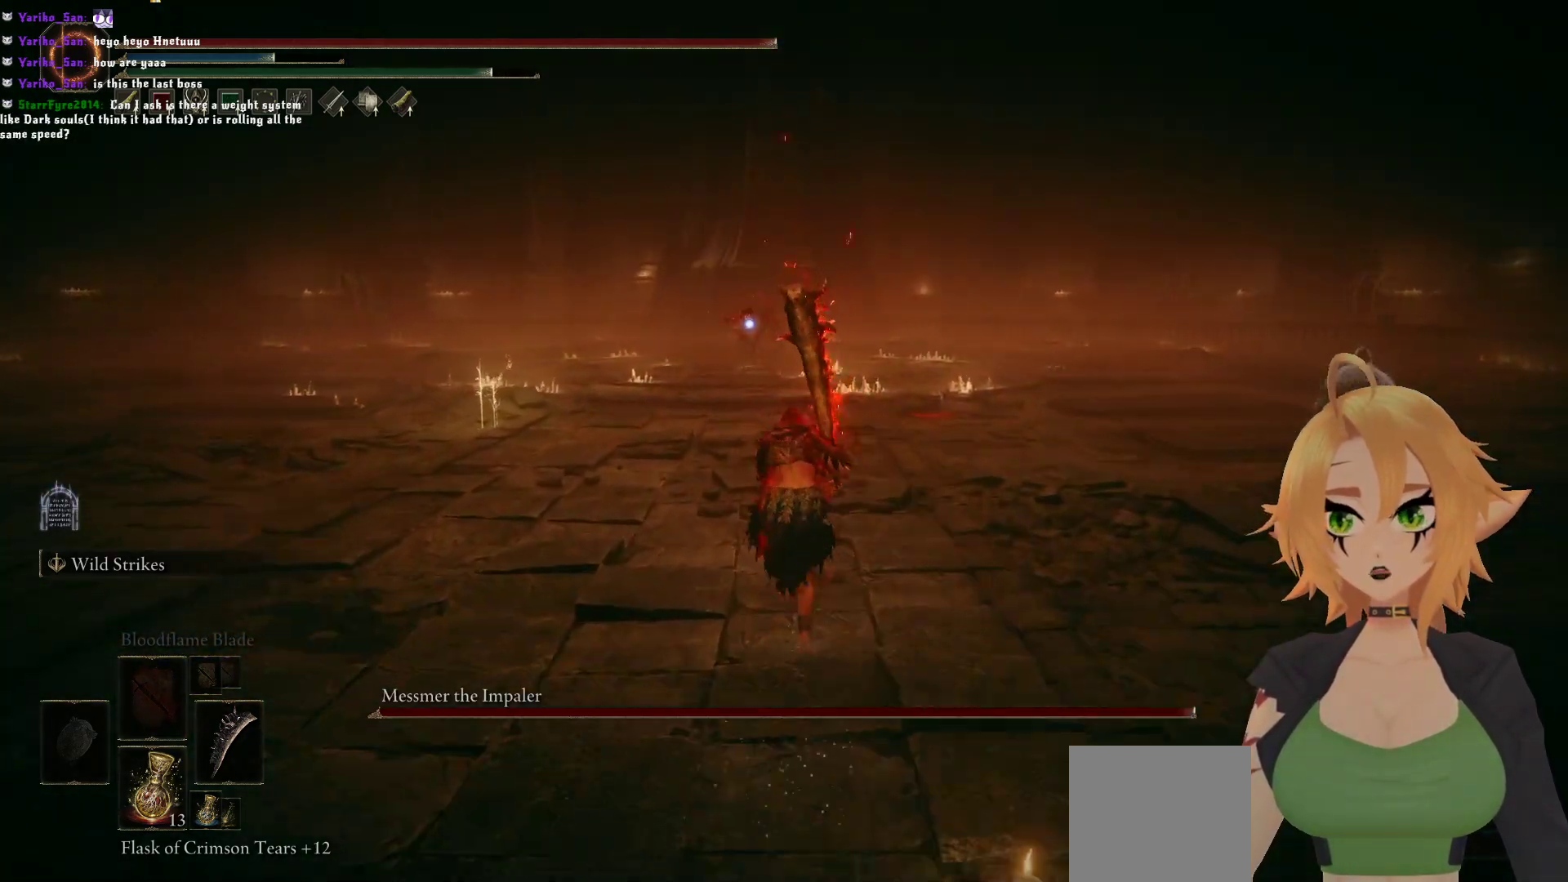
{"buttons": [], "left_stick": "center", "right_stick": "center", "events": [[17, "B", "up"], [167, "B", "down"], [200, "B", "up"], [483, "left_stick", "center"]]}
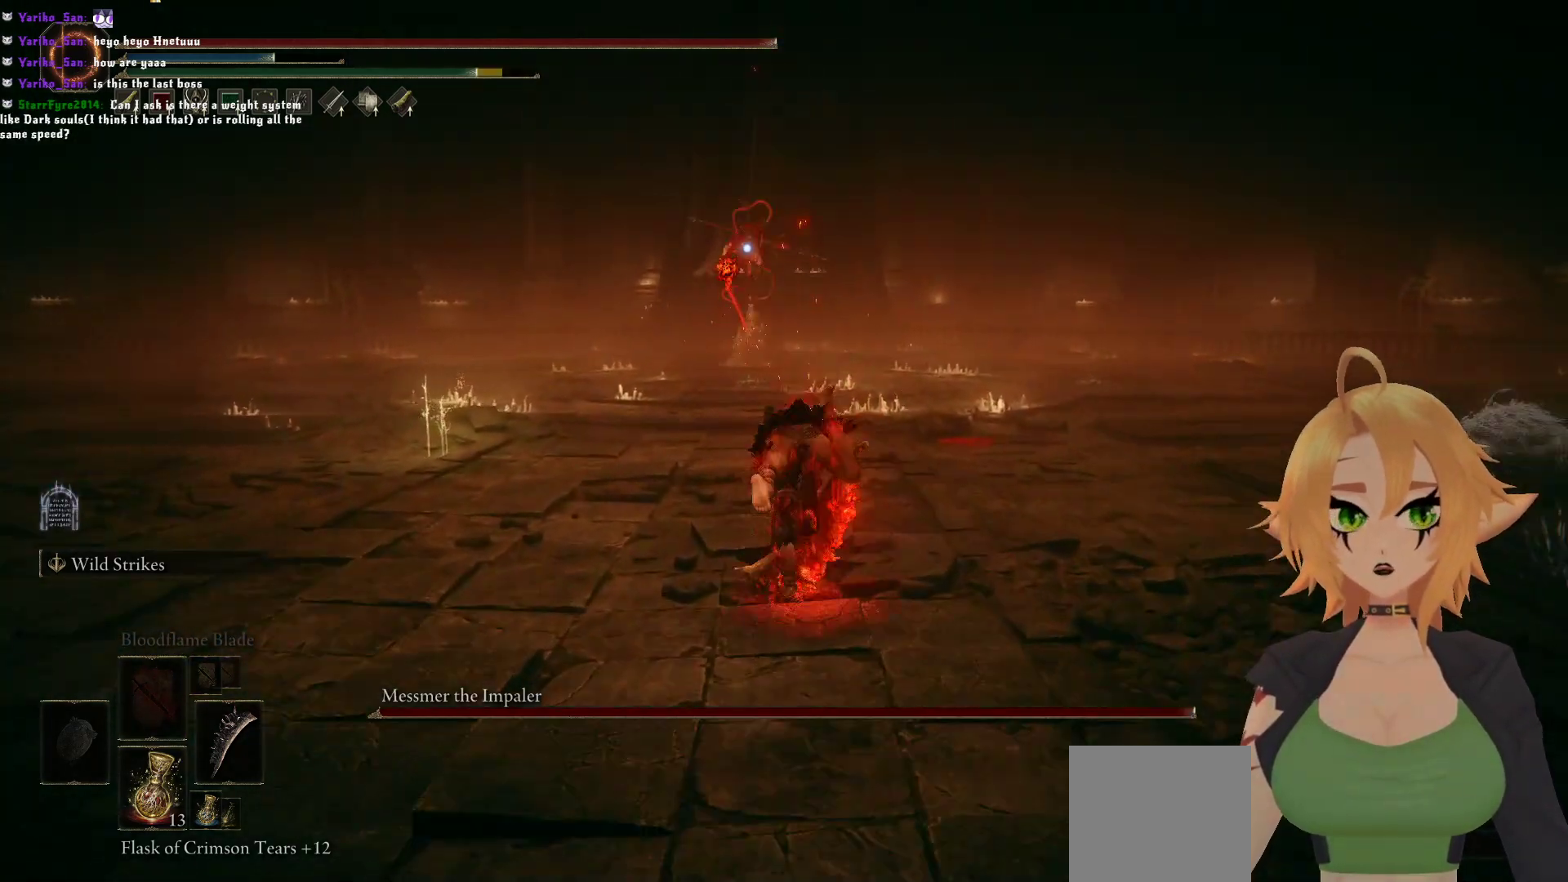
{"buttons": [], "left_stick": "up-left", "right_stick": "center", "events": [[200, "left_stick", "up-left"]]}
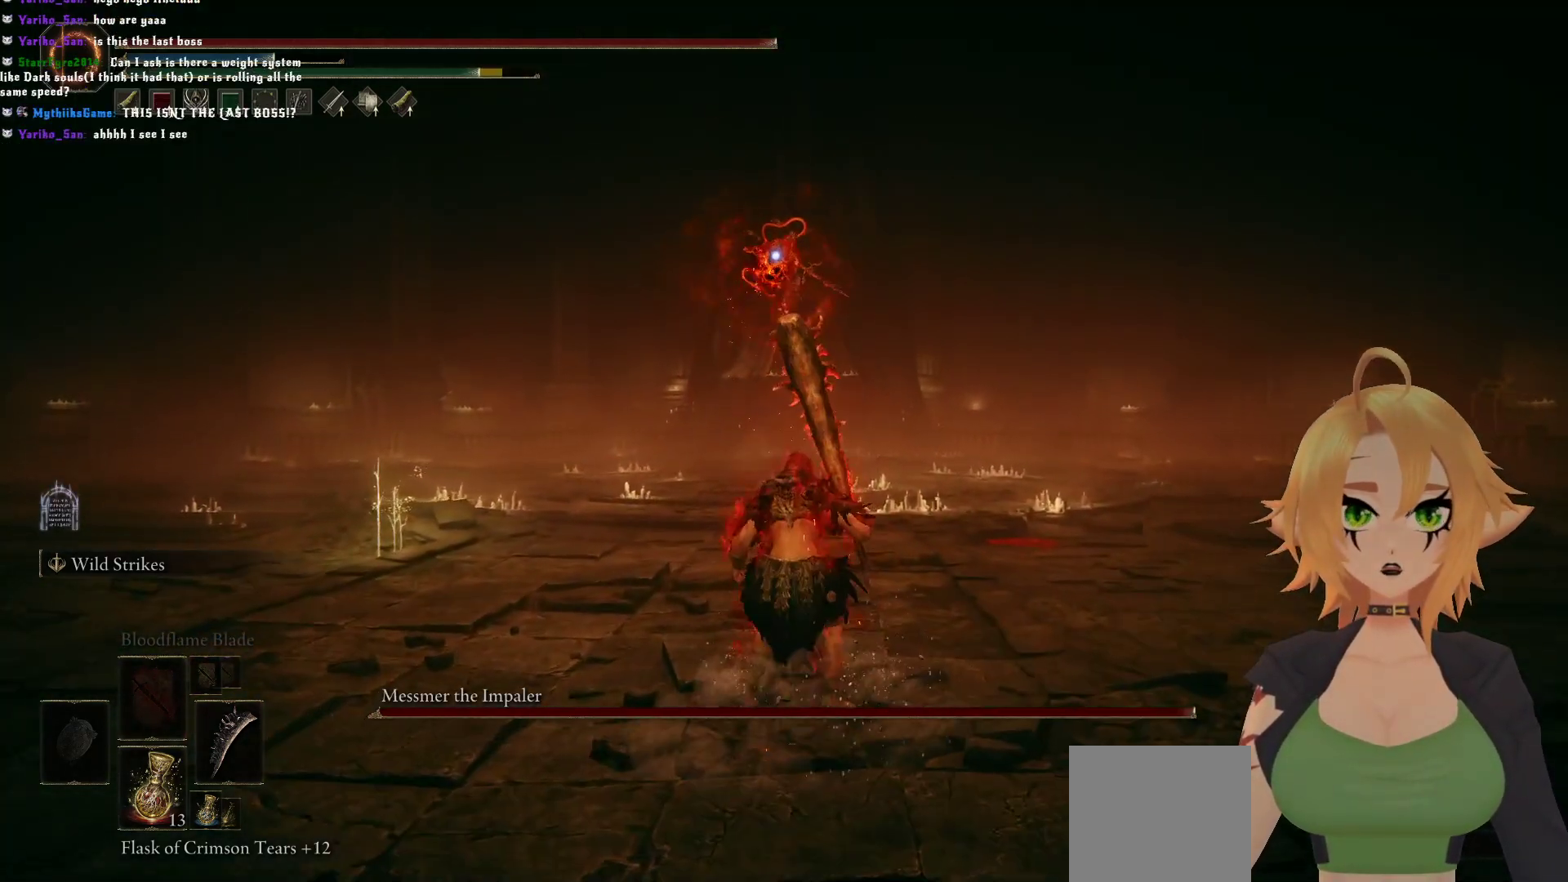
{"buttons": [], "left_stick": "left", "right_stick": "center", "events": [[167, "left_stick", "center"], [350, "left_stick", "left"]]}
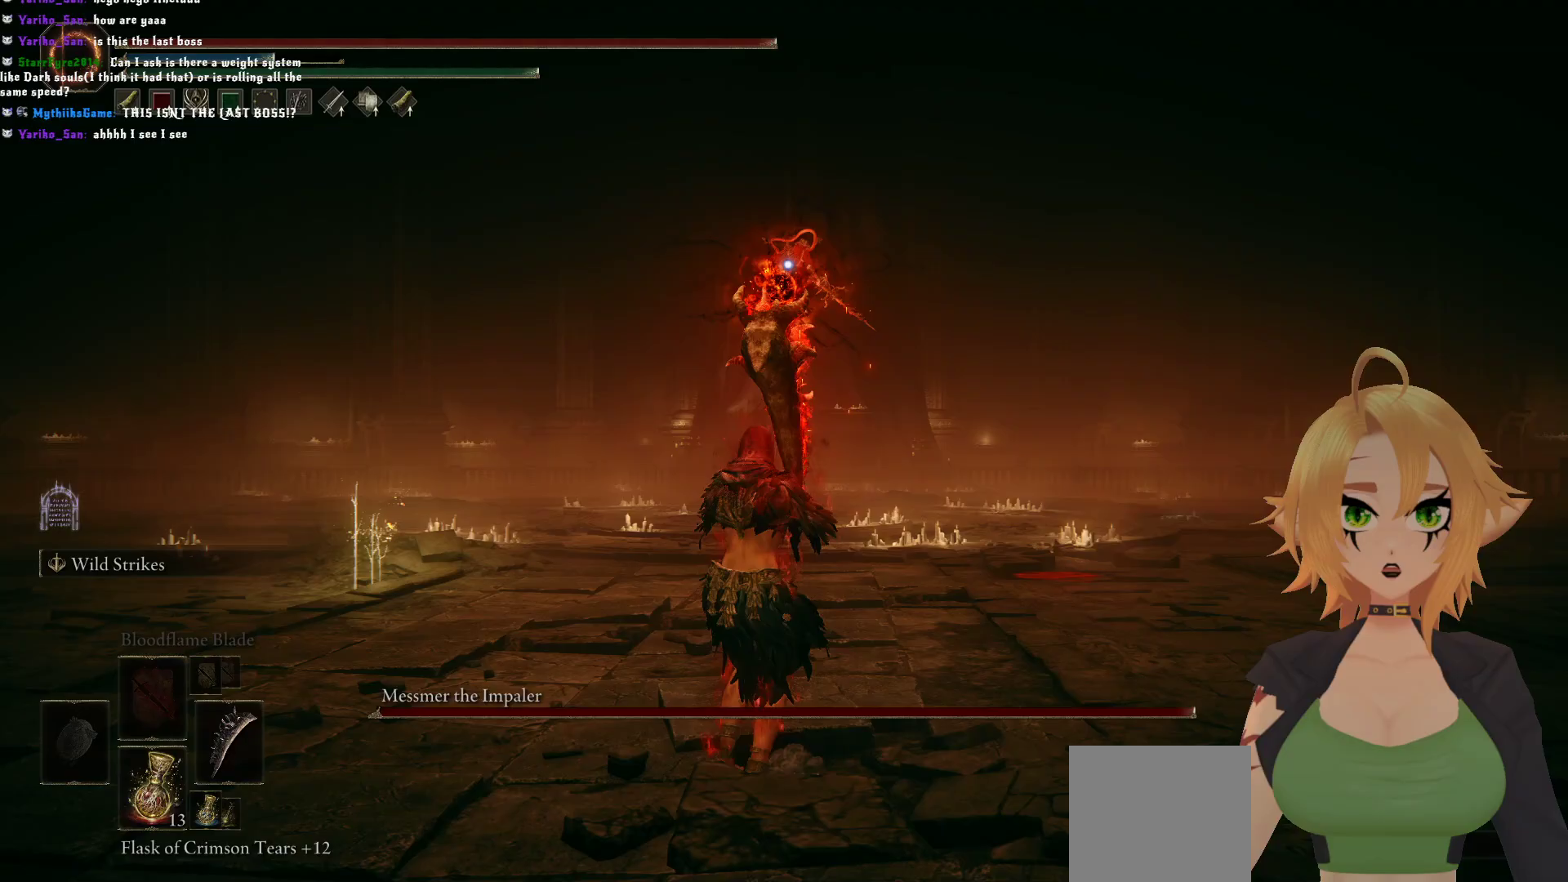
{"buttons": [], "left_stick": "up-left", "right_stick": "center", "events": [[100, "left_stick", "up-left"]]}
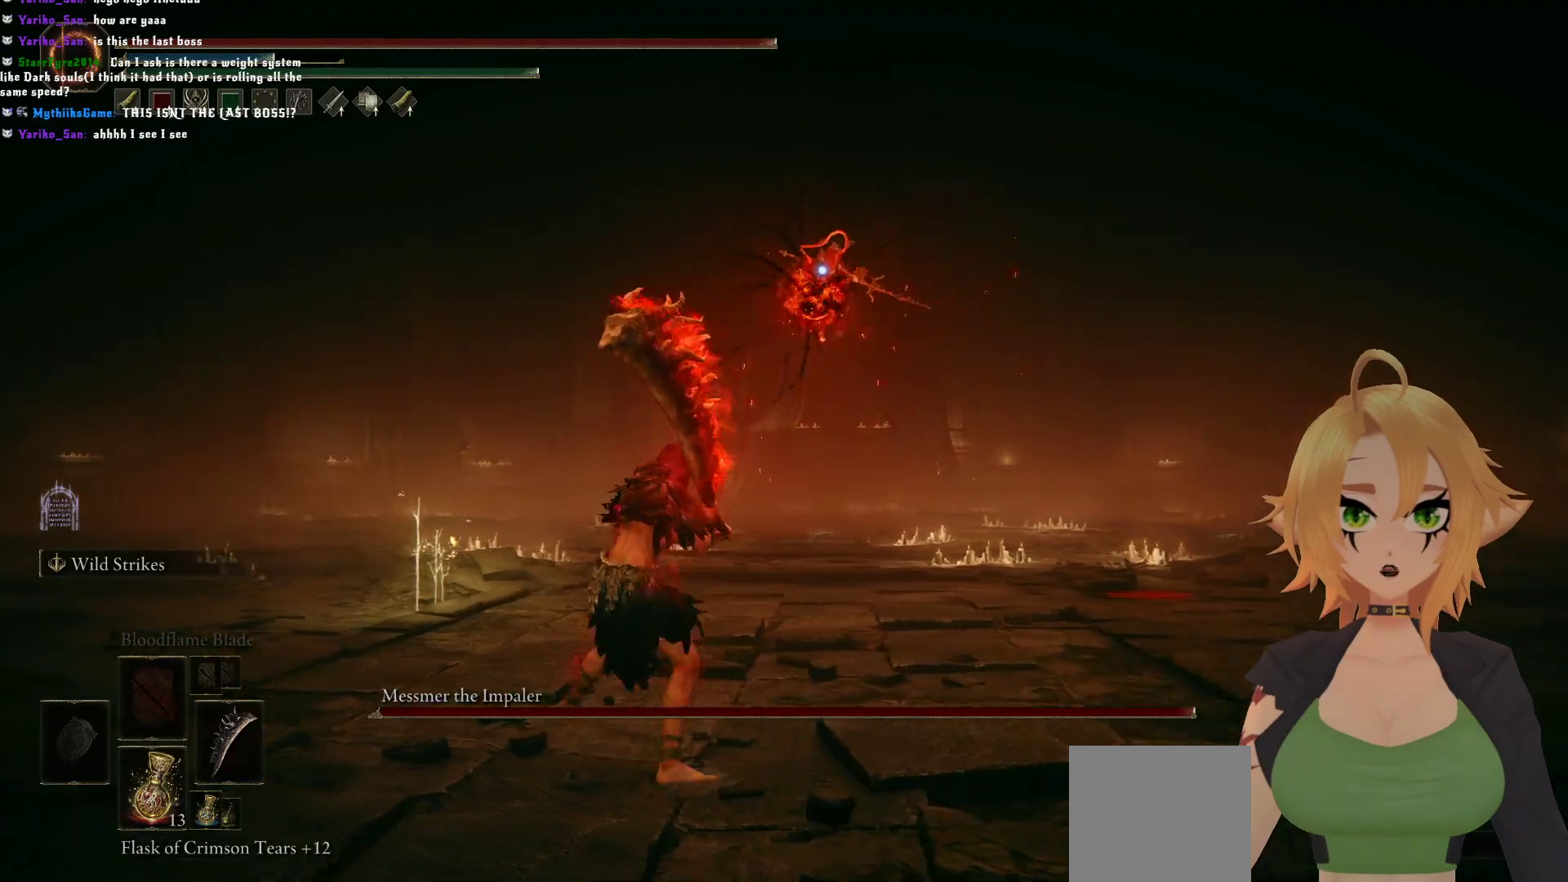
{"buttons": [], "left_stick": "left", "right_stick": "center", "events": [[167, "left_stick", "center"], [267, "left_stick", "left"]]}
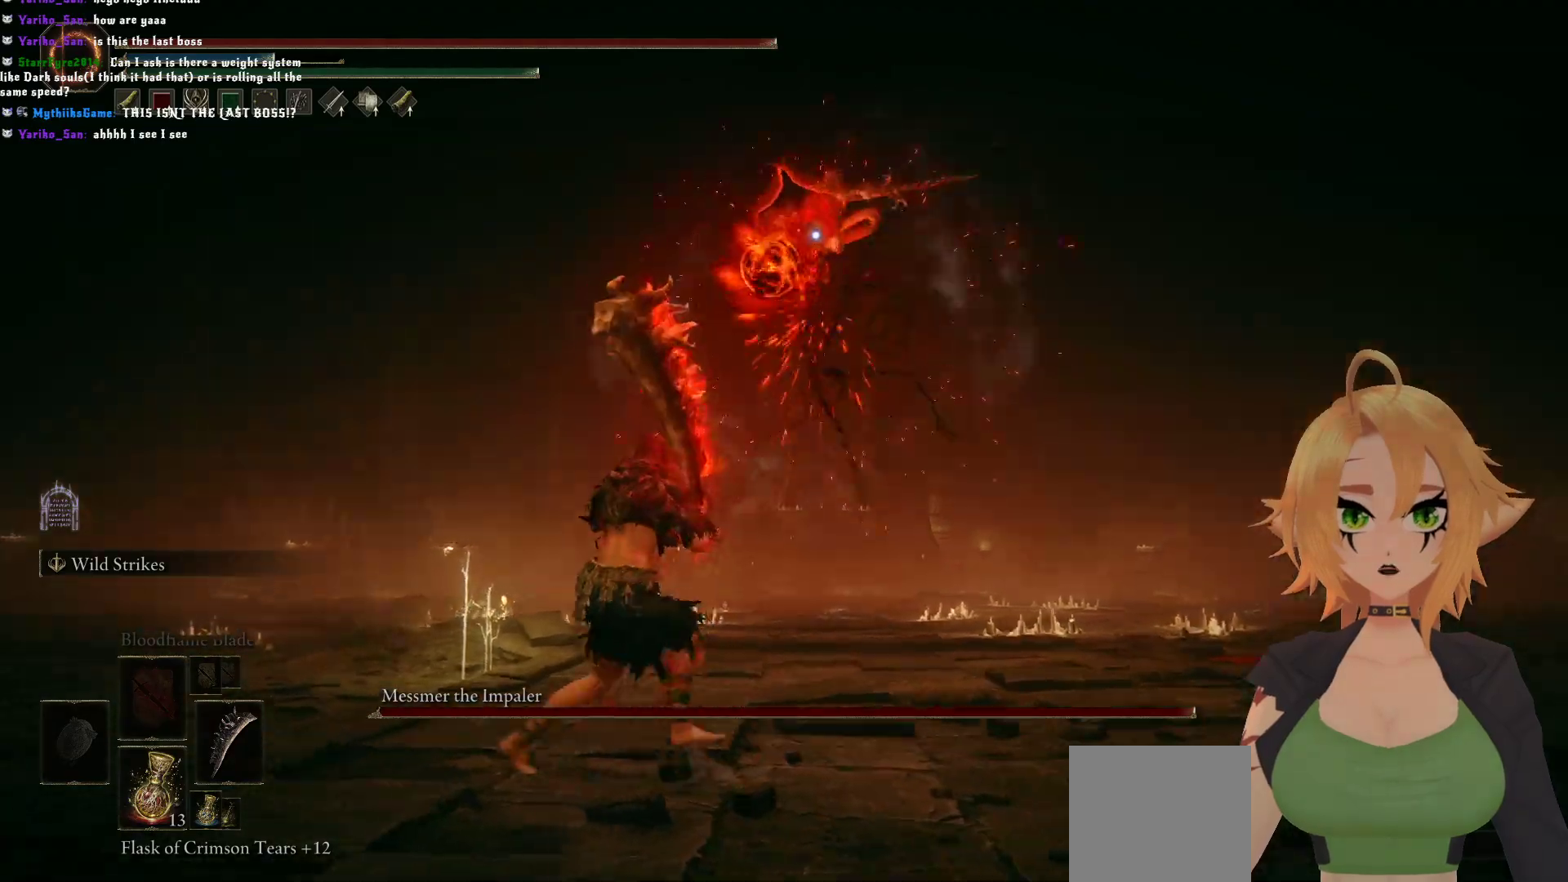
{"buttons": [], "left_stick": "left", "right_stick": "center", "events": [[100, "B", "down"], [267, "B", "up"]]}
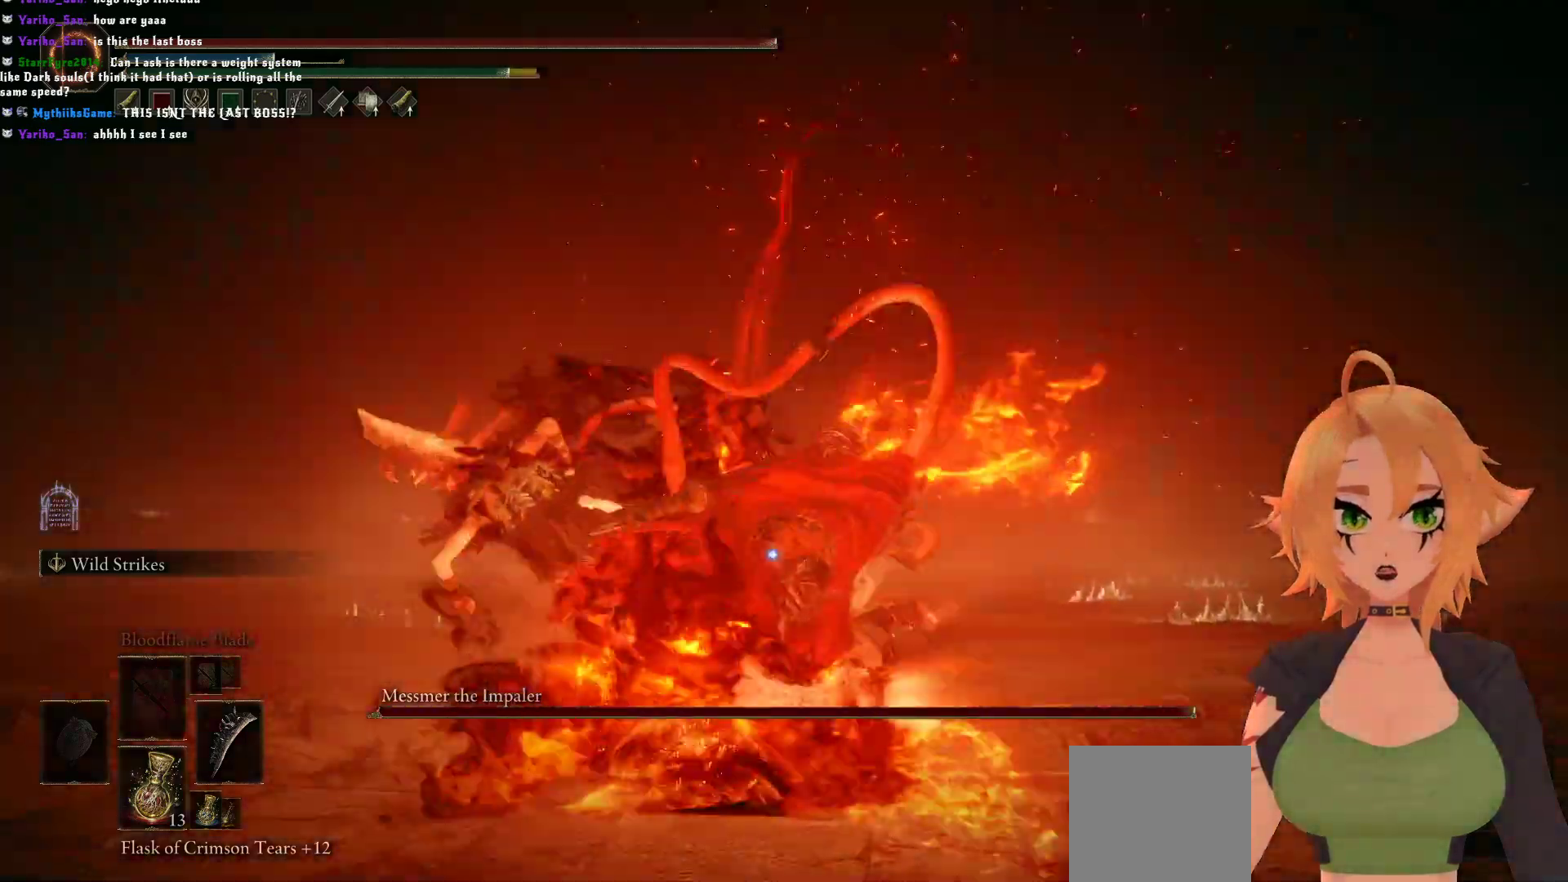
{"buttons": ["B"], "left_stick": "down-left", "right_stick": "center", "events": [[350, "left_stick", "down-left"], [483, "B", "down"]]}
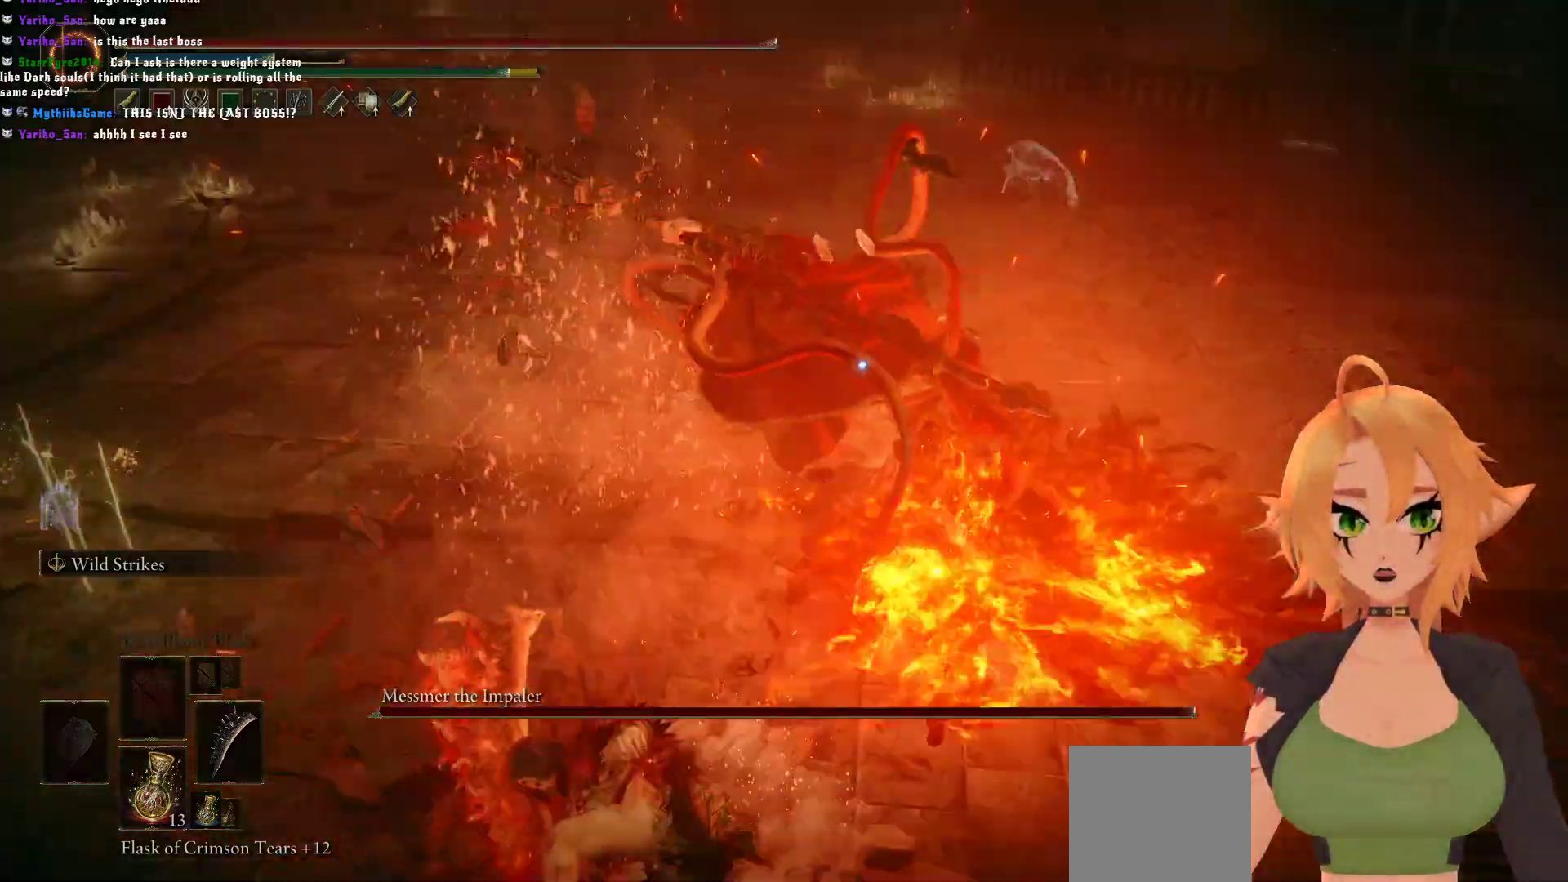
{"buttons": [], "left_stick": "center", "right_stick": "center", "events": [[200, "B", "up"], [383, "left_stick", "center"]]}
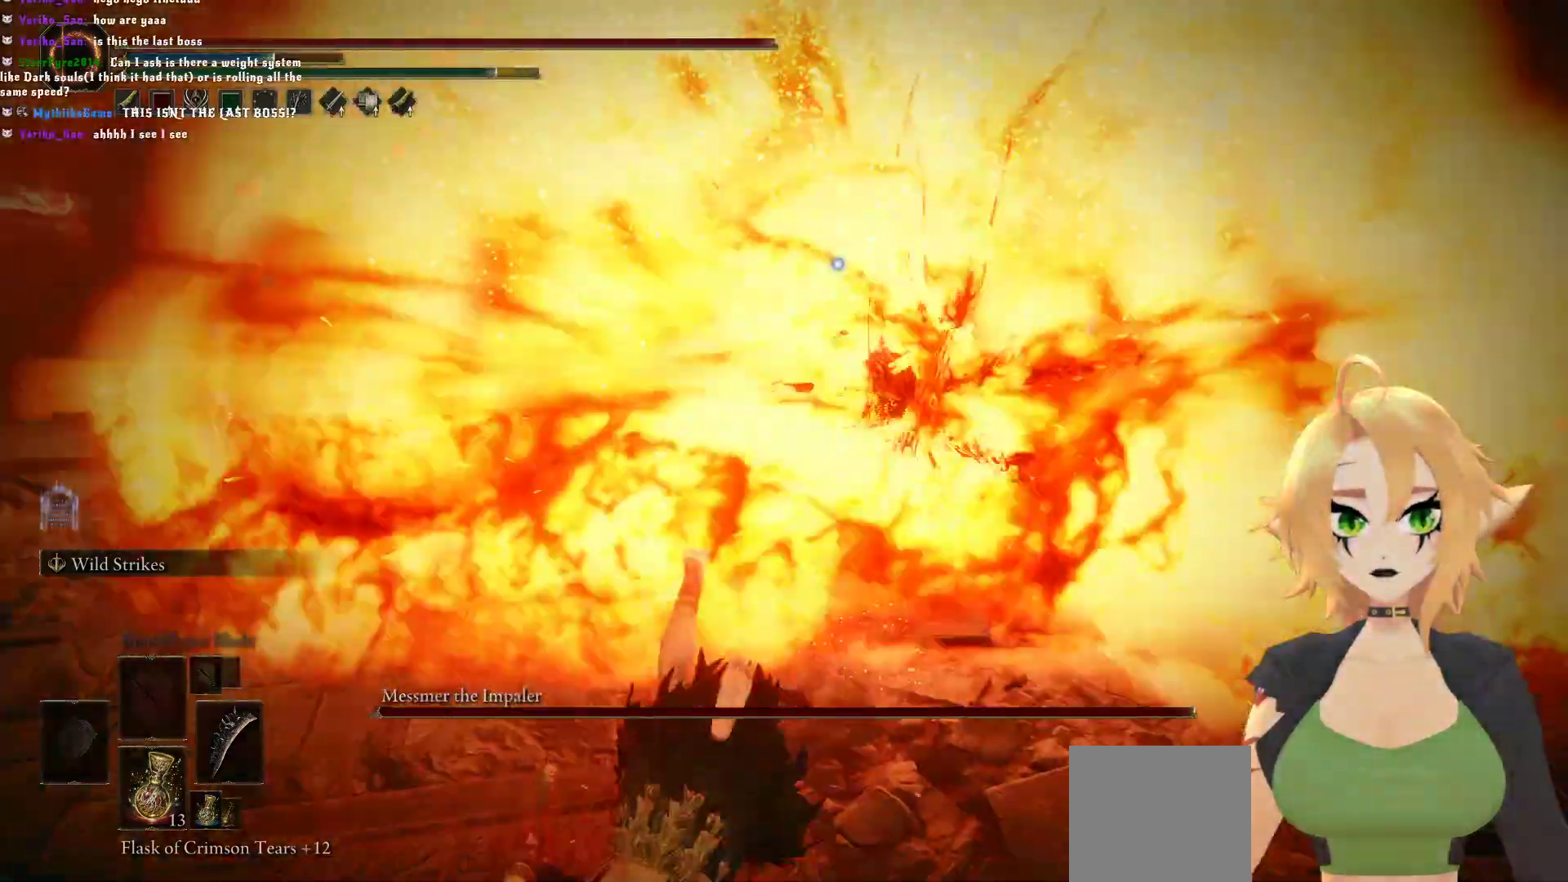
{"buttons": ["B"], "left_stick": "up", "right_stick": "center", "events": [[133, "left_stick", "up"], [167, "B", "down"]]}
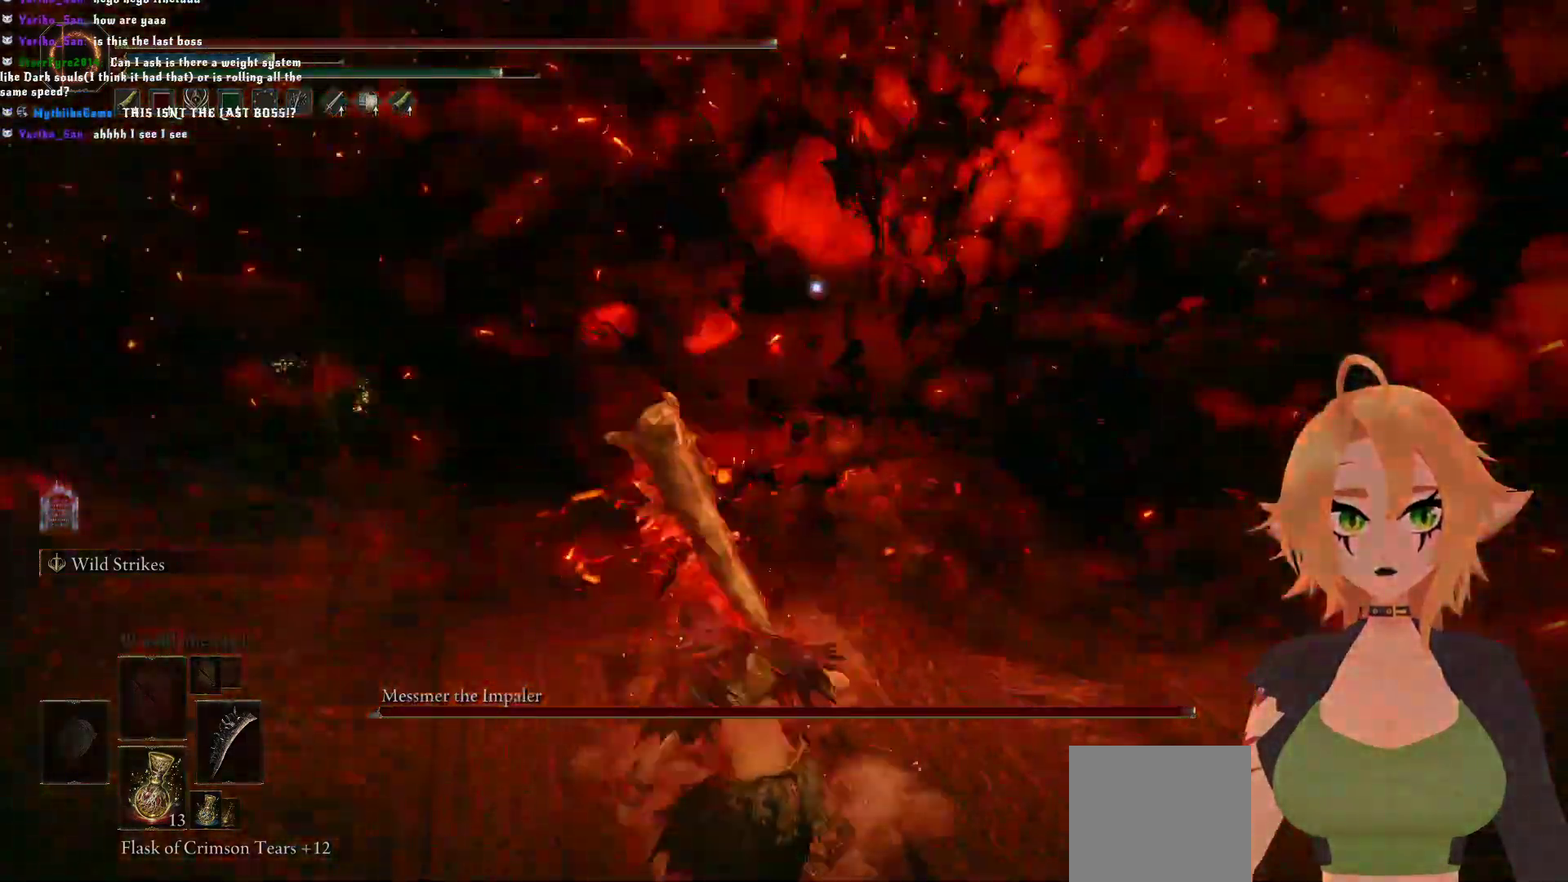
{"buttons": ["R2"], "left_stick": "up", "right_stick": "center", "events": [[233, "A", "down"], [367, "B", "up"], [383, "A", "up"], [467, "R2", "down"]]}
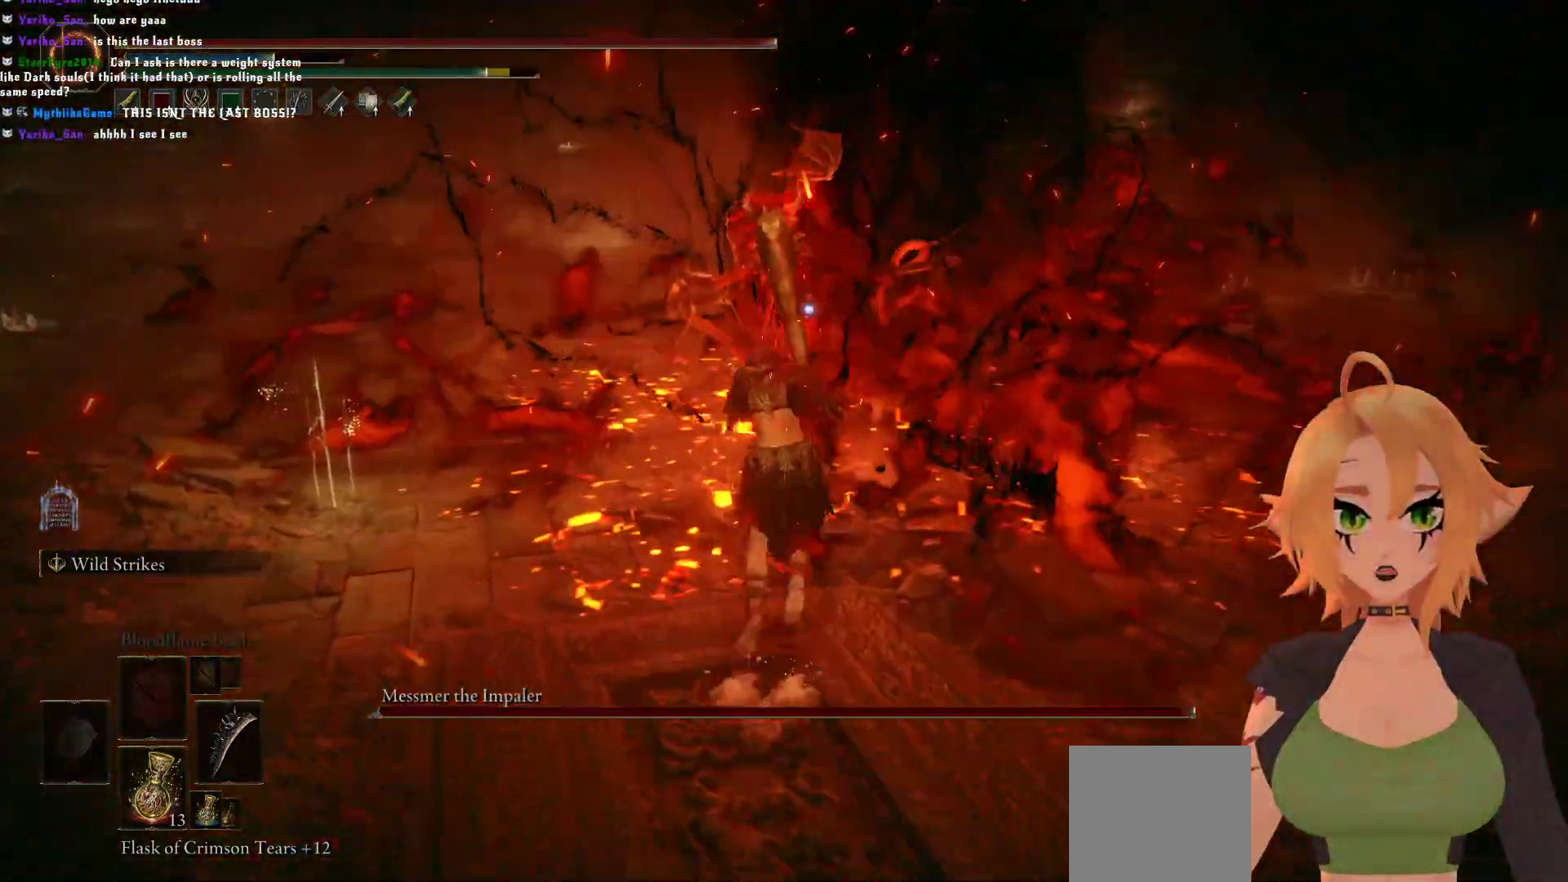
{"buttons": [], "left_stick": "up", "right_stick": "center", "events": [[483, "R2", "up"]]}
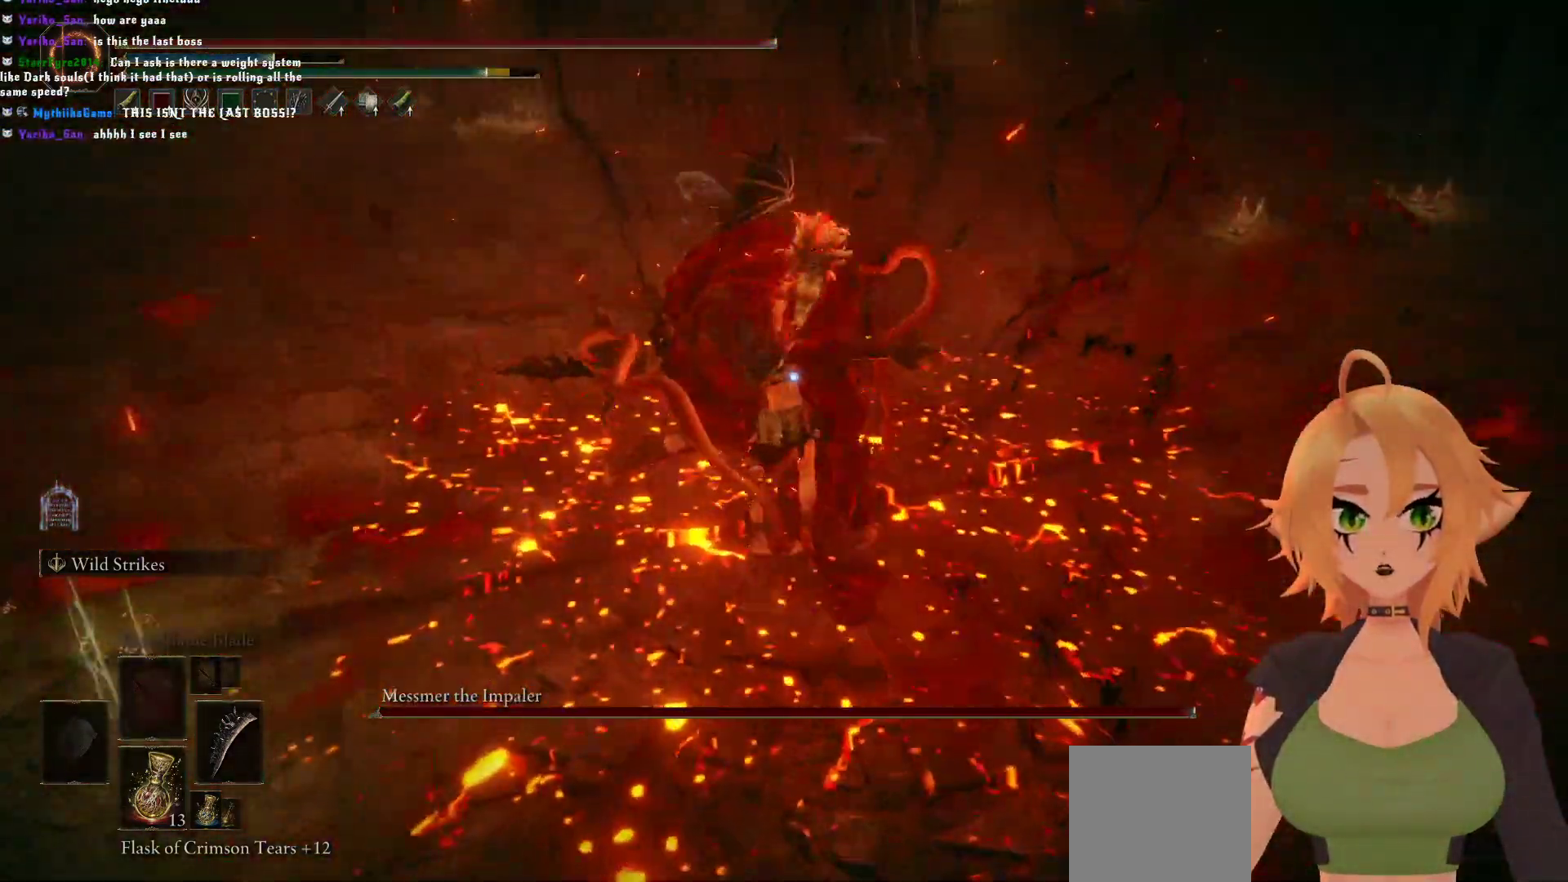
{"buttons": [], "left_stick": "center", "right_stick": "center", "events": [[17, "left_stick", "center"]]}
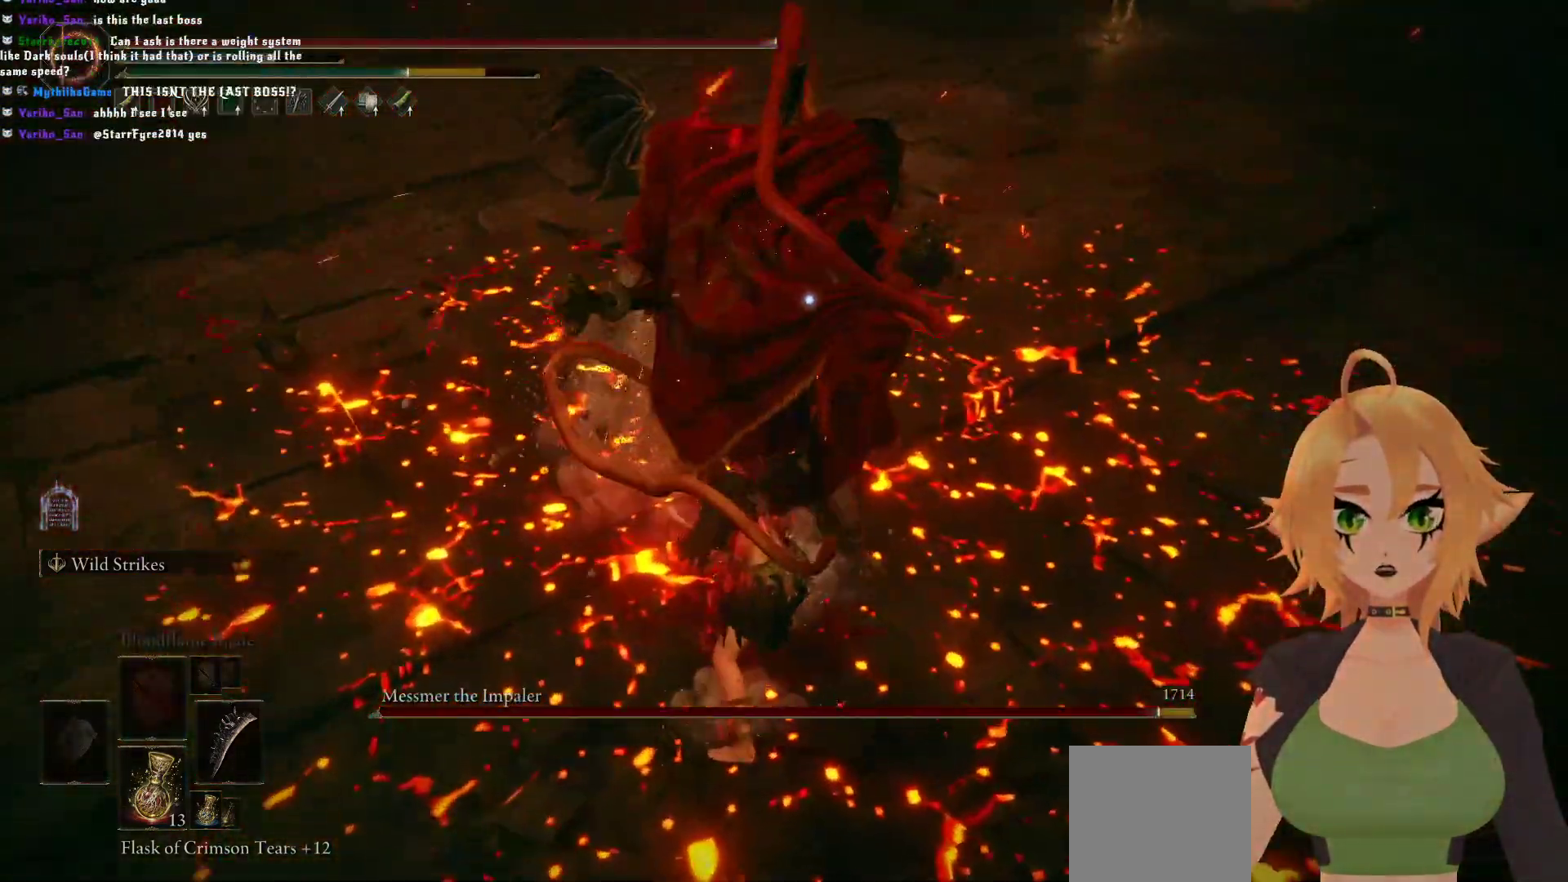
{"buttons": ["A"], "left_stick": "center", "right_stick": "center", "events": [[17, "left_stick", "down"], [117, "left_stick", "center"], [417, "A", "down"]]}
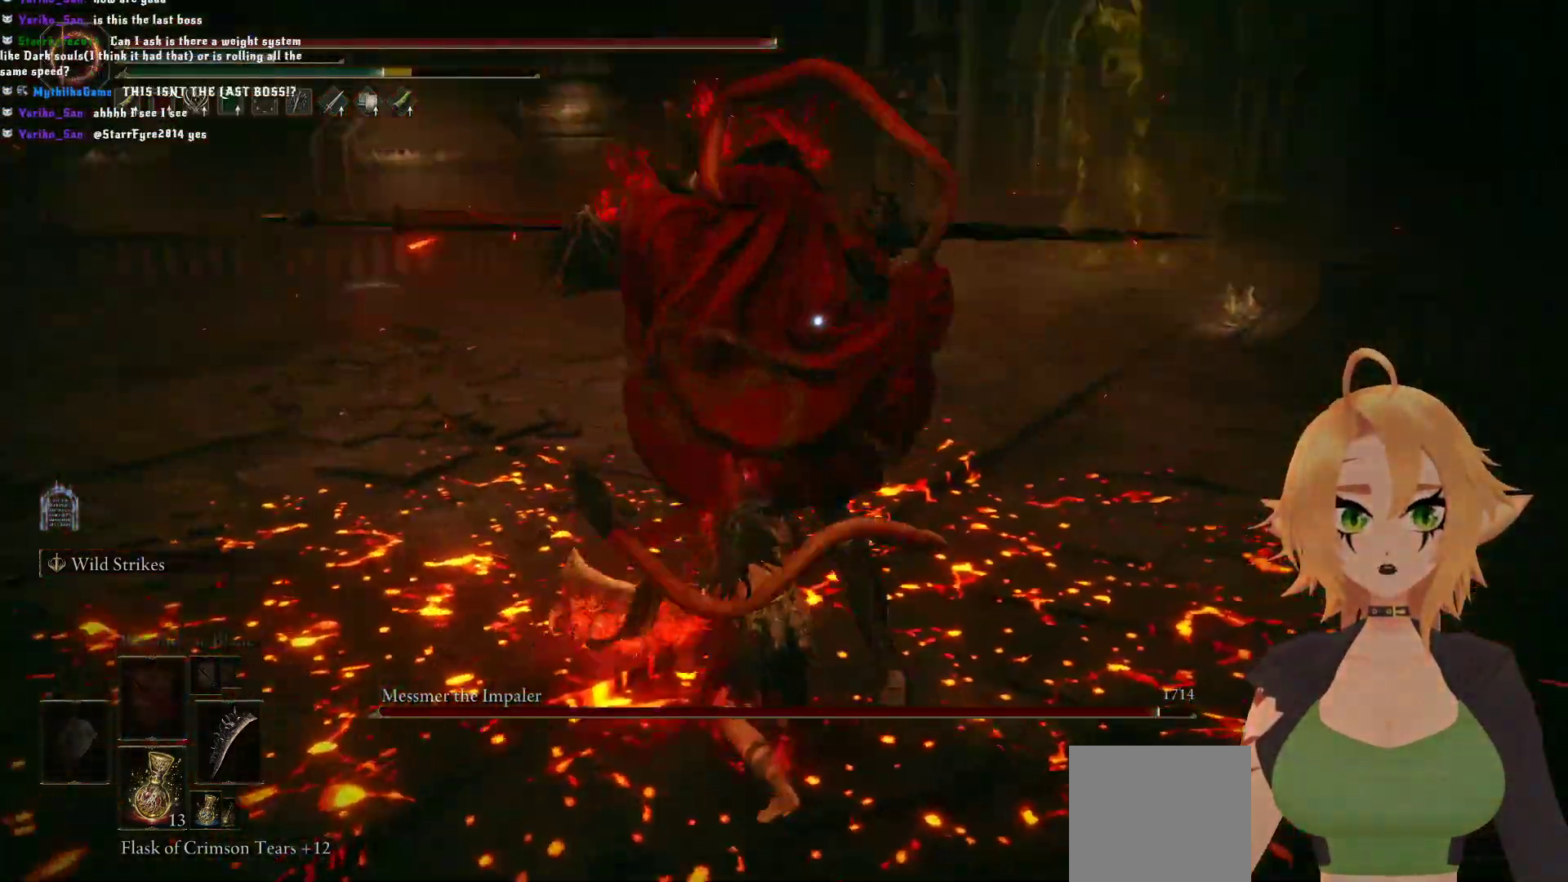
{"buttons": ["R2"], "left_stick": "up", "right_stick": "center", "events": [[117, "A", "up"], [117, "left_stick", "up"], [167, "R2", "down"]]}
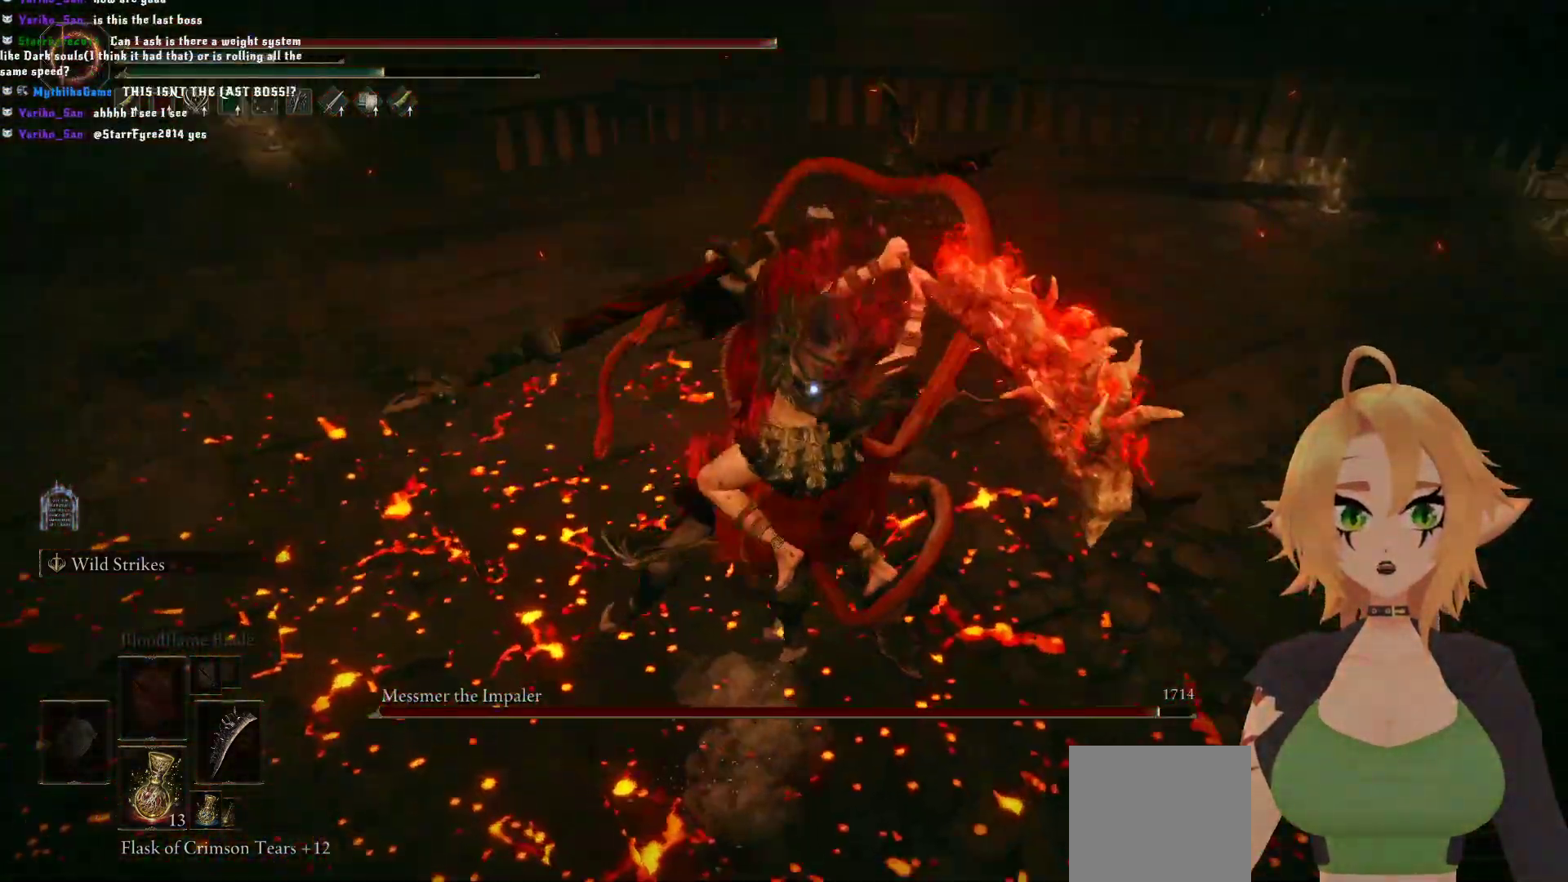
{"buttons": [], "left_stick": "up", "right_stick": "center", "events": [[167, "R2", "up"]]}
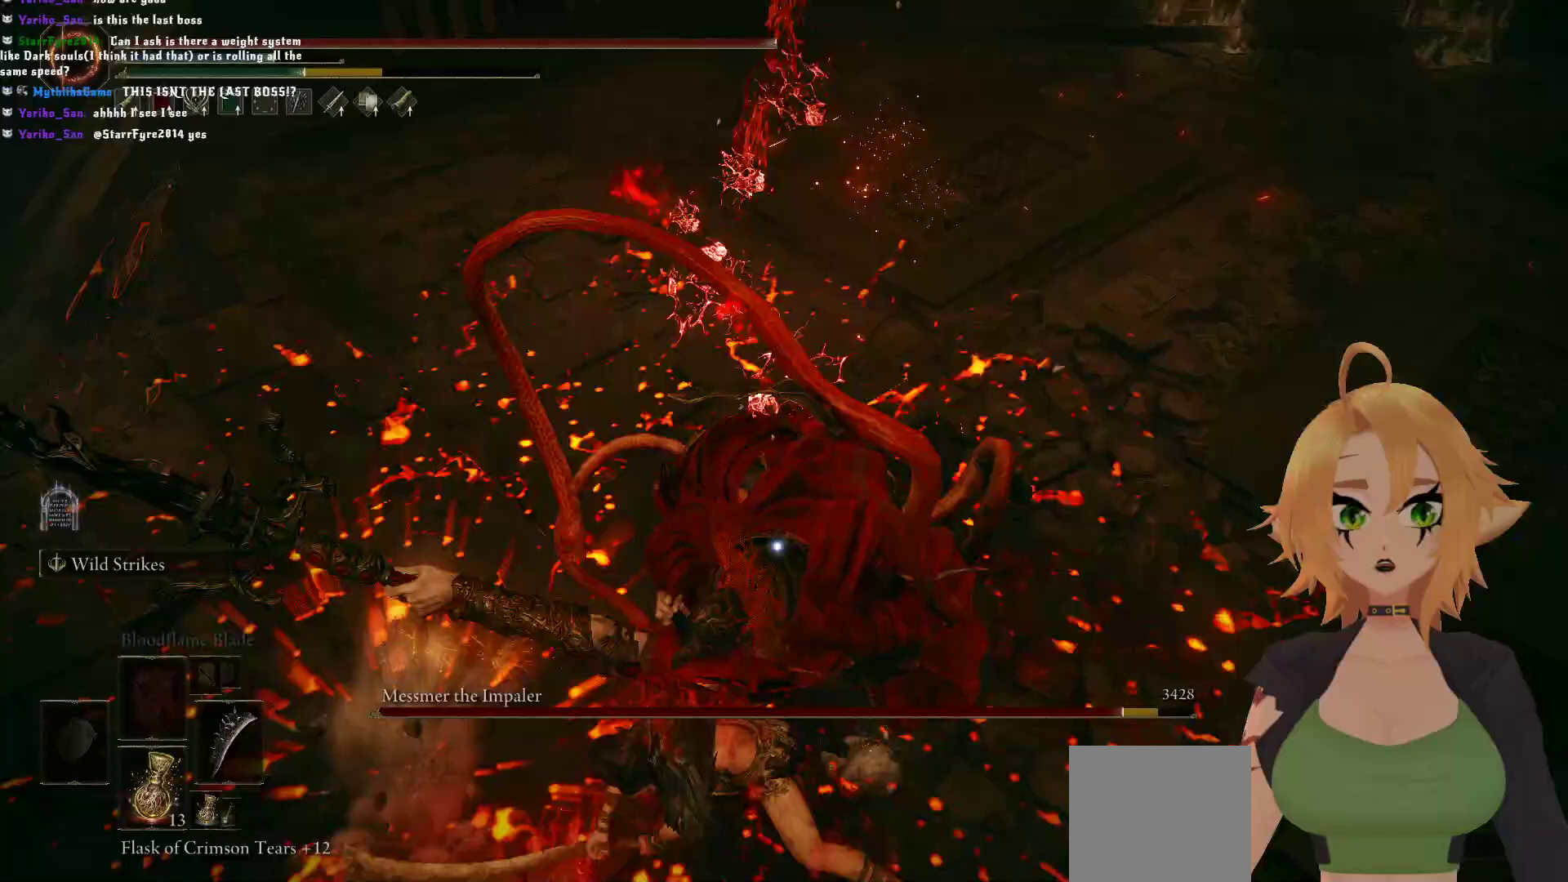
{"buttons": [], "left_stick": "center", "right_stick": "center", "events": [[350, "left_stick", "center"]]}
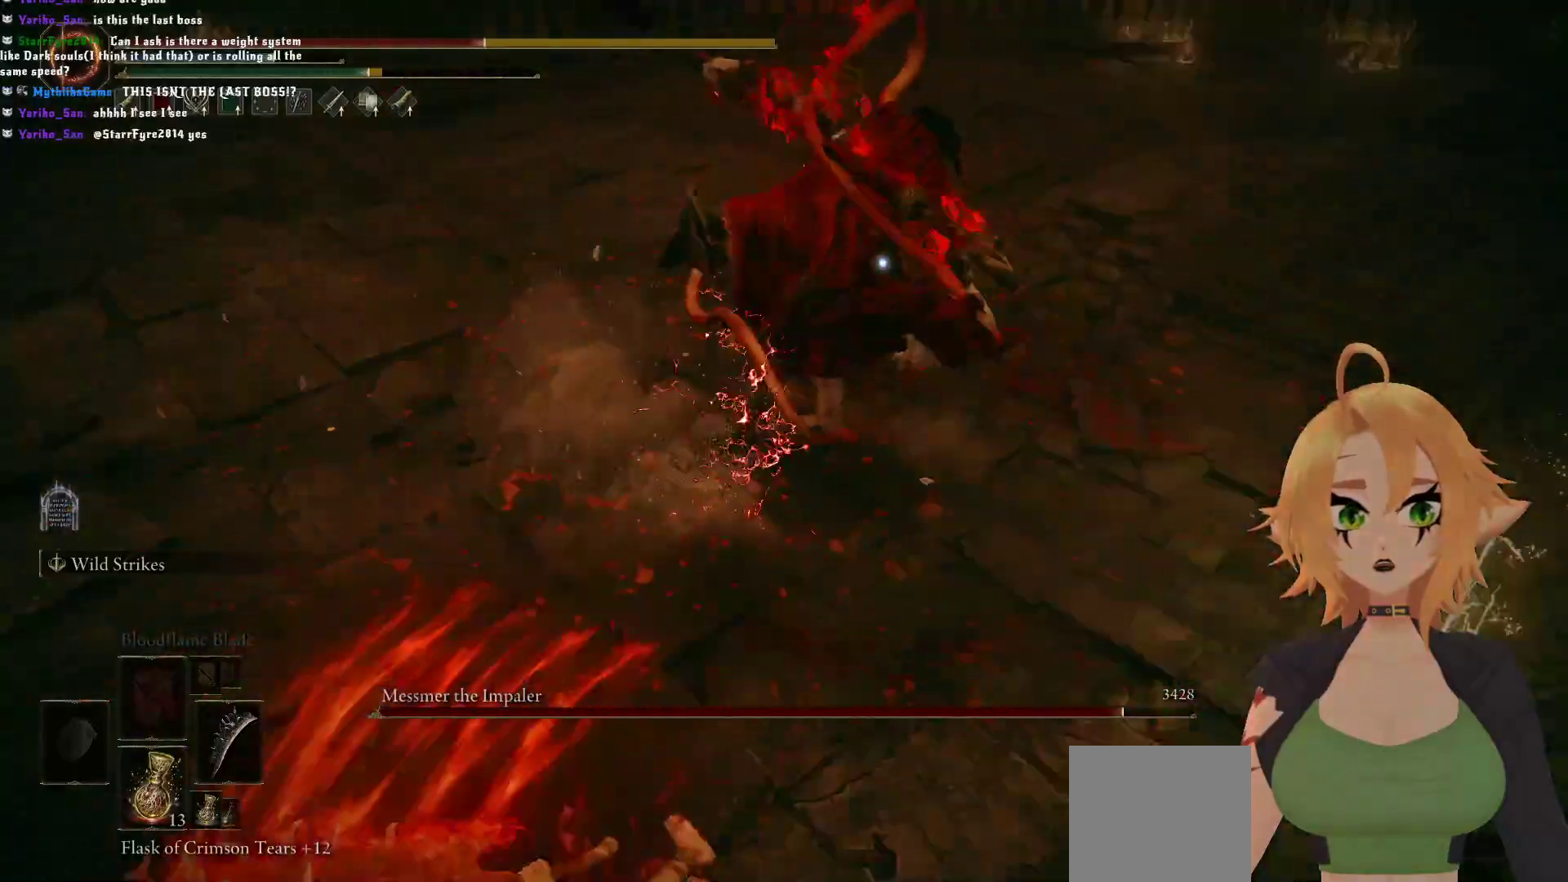
{"buttons": ["B"], "left_stick": "down", "right_stick": "center", "events": [[167, "left_stick", "down"], [250, "B", "down"], [350, "B", "up"], [450, "B", "down"]]}